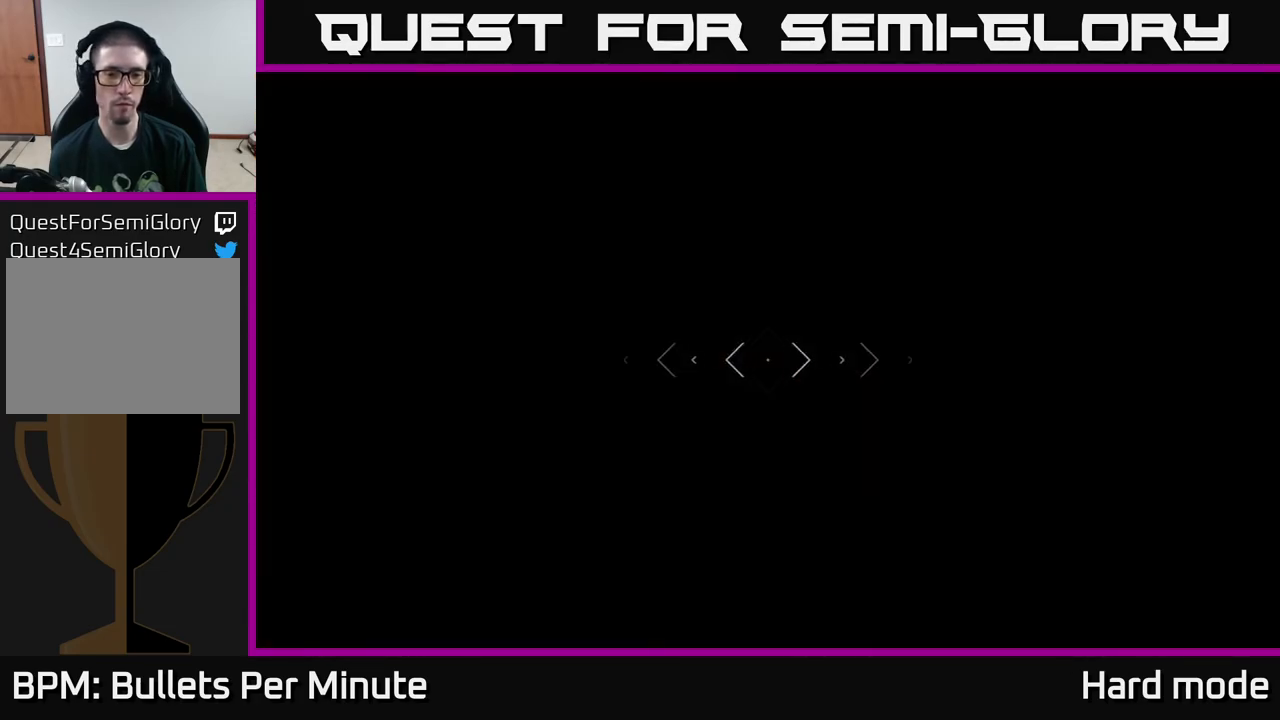
Gameplay with a controller (Xbox layout); each line is a JSON object with the inputs held at the frame after it. "events" lists button and stick changes between this image and that frame as [ms after this image, input, new state], when the widget could be followed in between.
{"buttons": [], "left_stick": "up", "right_stick": "center", "events": [[83, "right_stick", "up-left"], [167, "right_stick", "center"]]}
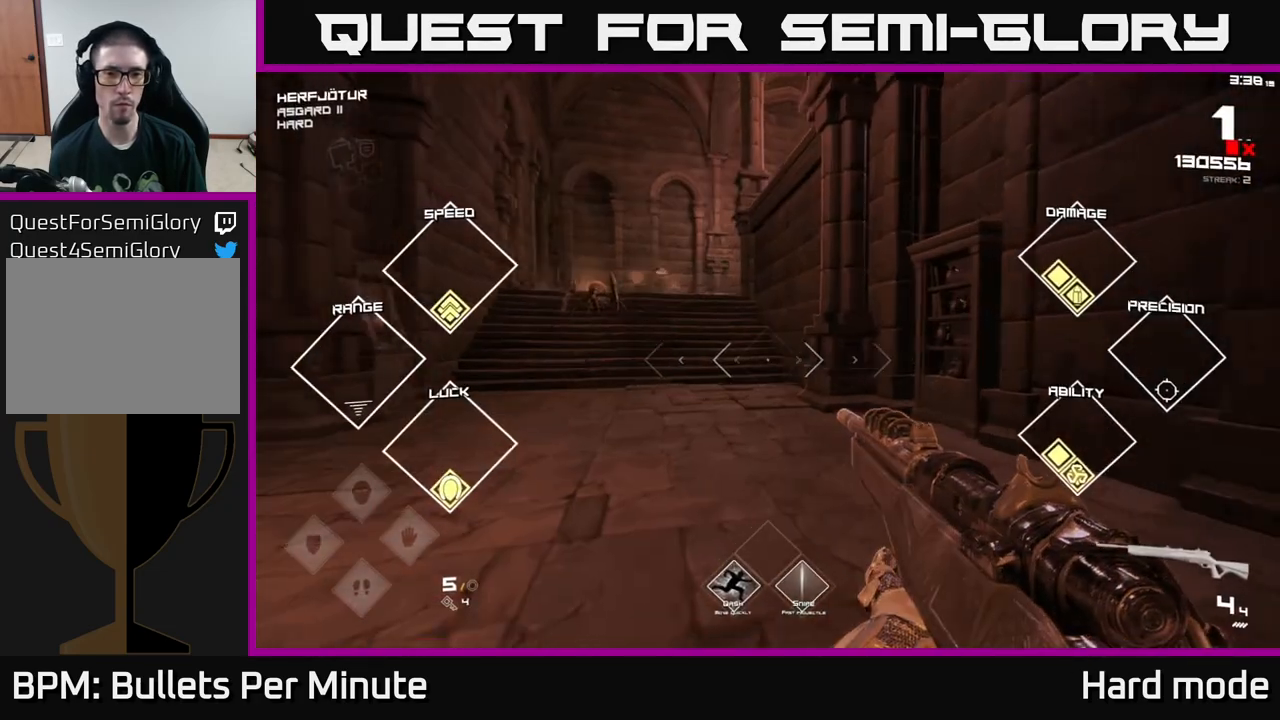
{"buttons": [], "left_stick": "center", "right_stick": "center", "events": [[50, "right_stick", "up-left"], [150, "left_stick", "center"], [217, "right_stick", "center"], [300, "L2", "down"], [400, "L2", "up"]]}
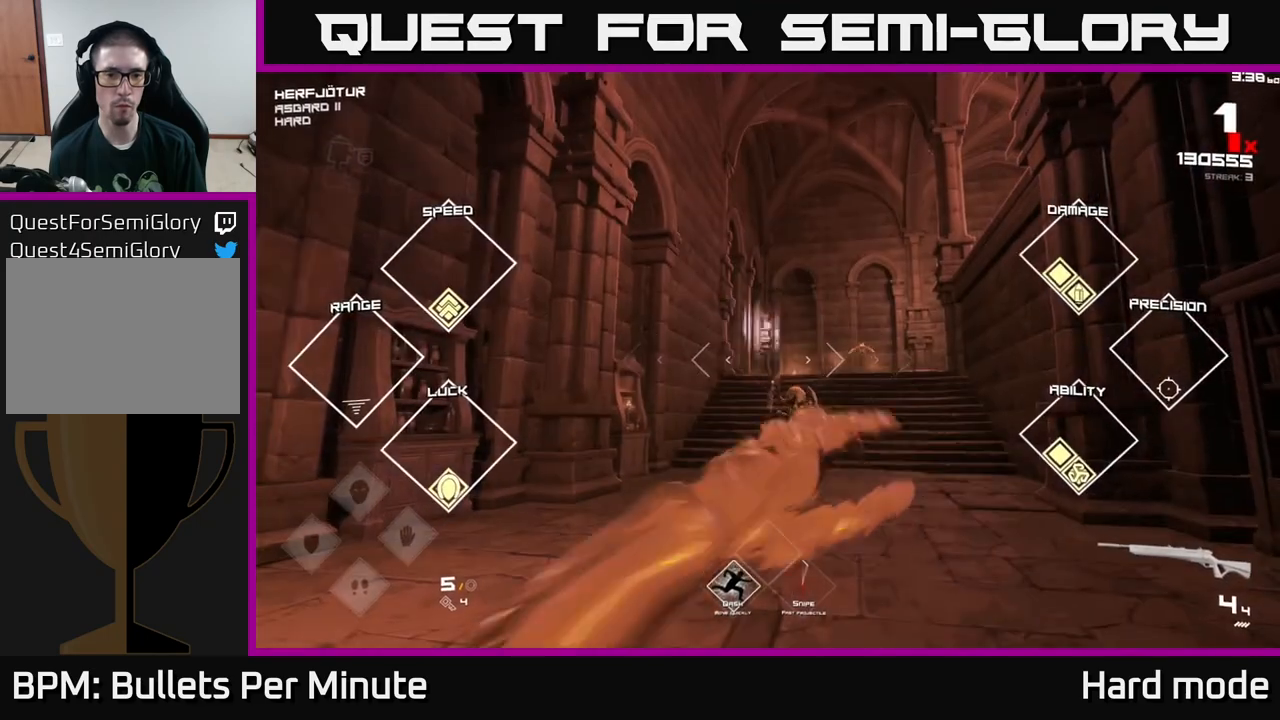
{"buttons": [], "left_stick": "center", "right_stick": "center", "events": [[100, "R2", "down"], [217, "R2", "up"], [383, "R2", "down"], [500, "R2", "up"]]}
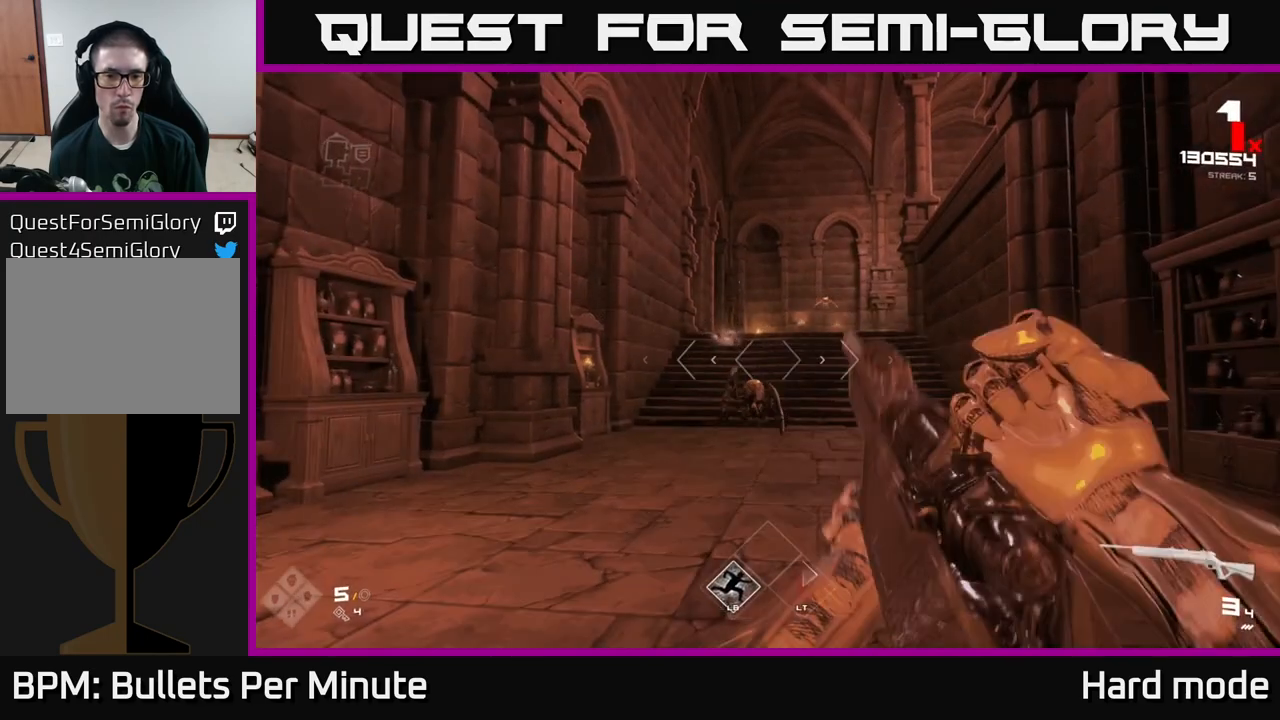
{"buttons": [], "left_stick": "center", "right_stick": "center", "events": [[233, "R2", "down"], [317, "R2", "up"]]}
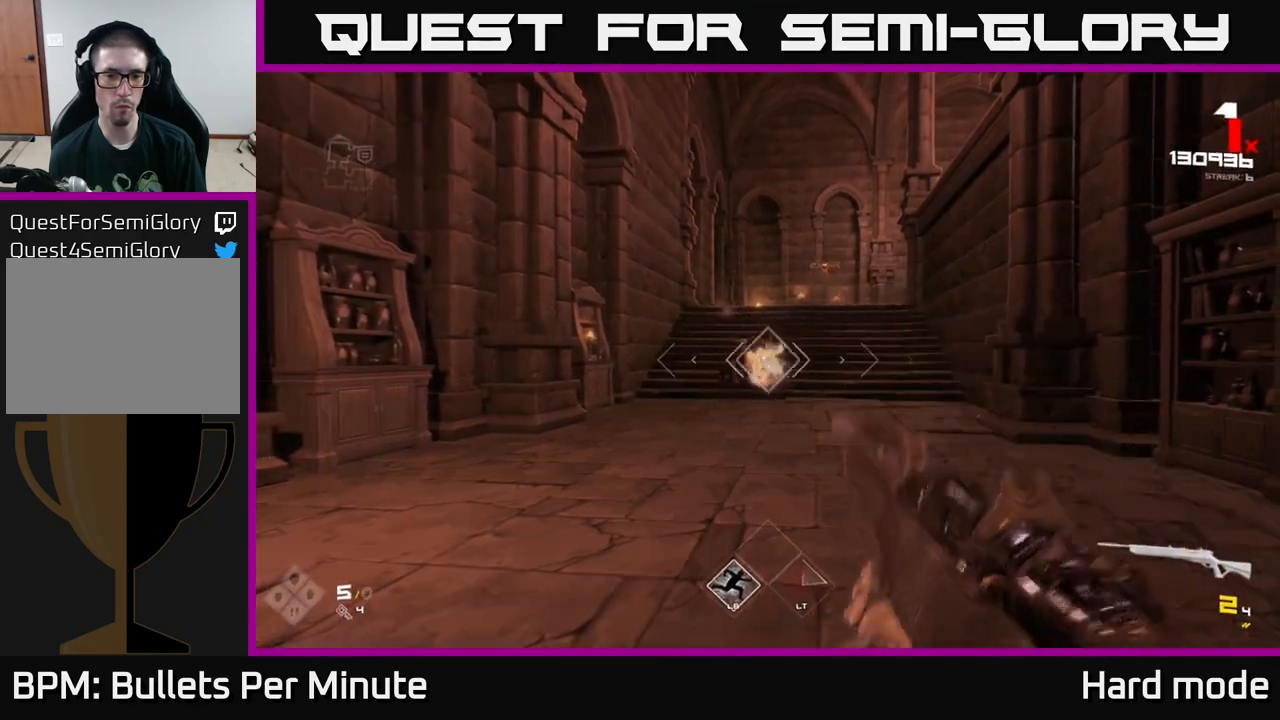
{"buttons": ["R2"], "left_stick": "center", "right_stick": "center", "events": [[83, "R2", "down"], [150, "R2", "up"], [417, "R2", "down"]]}
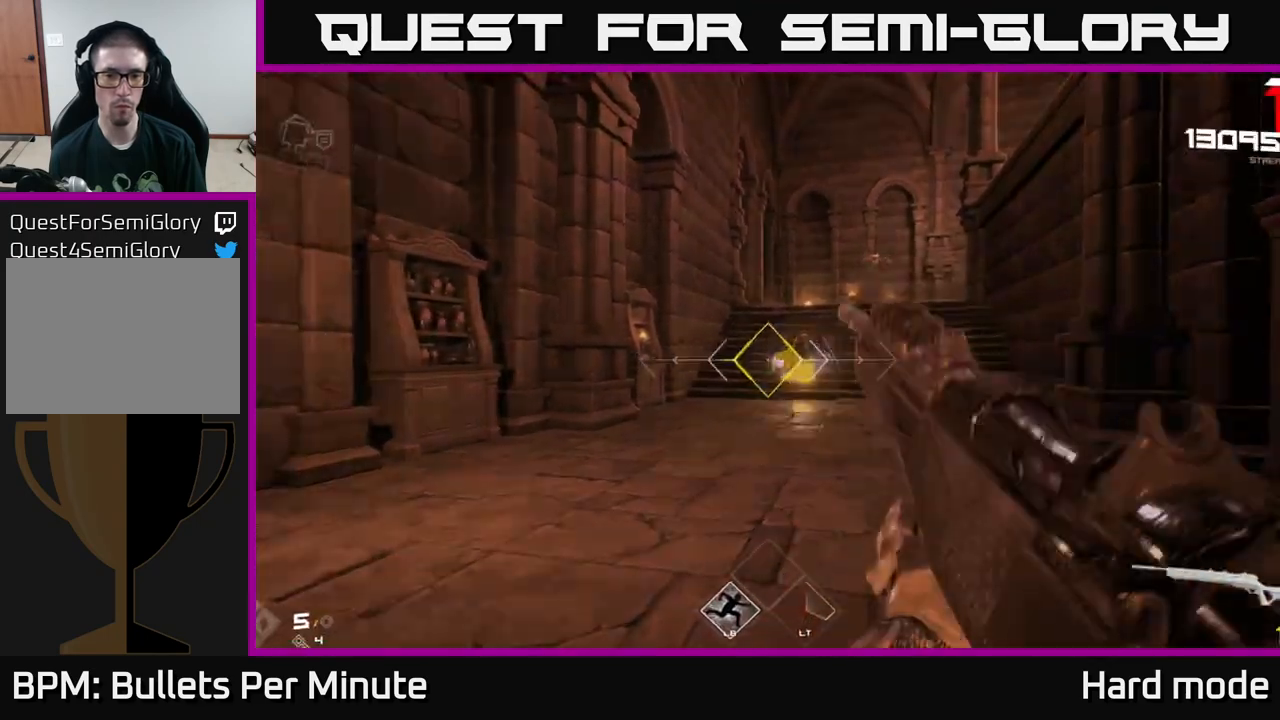
{"buttons": [], "left_stick": "center", "right_stick": "center", "events": [[17, "R2", "up"], [150, "right_stick", "up-right"], [250, "R2", "down"], [300, "right_stick", "center"], [333, "R2", "up"]]}
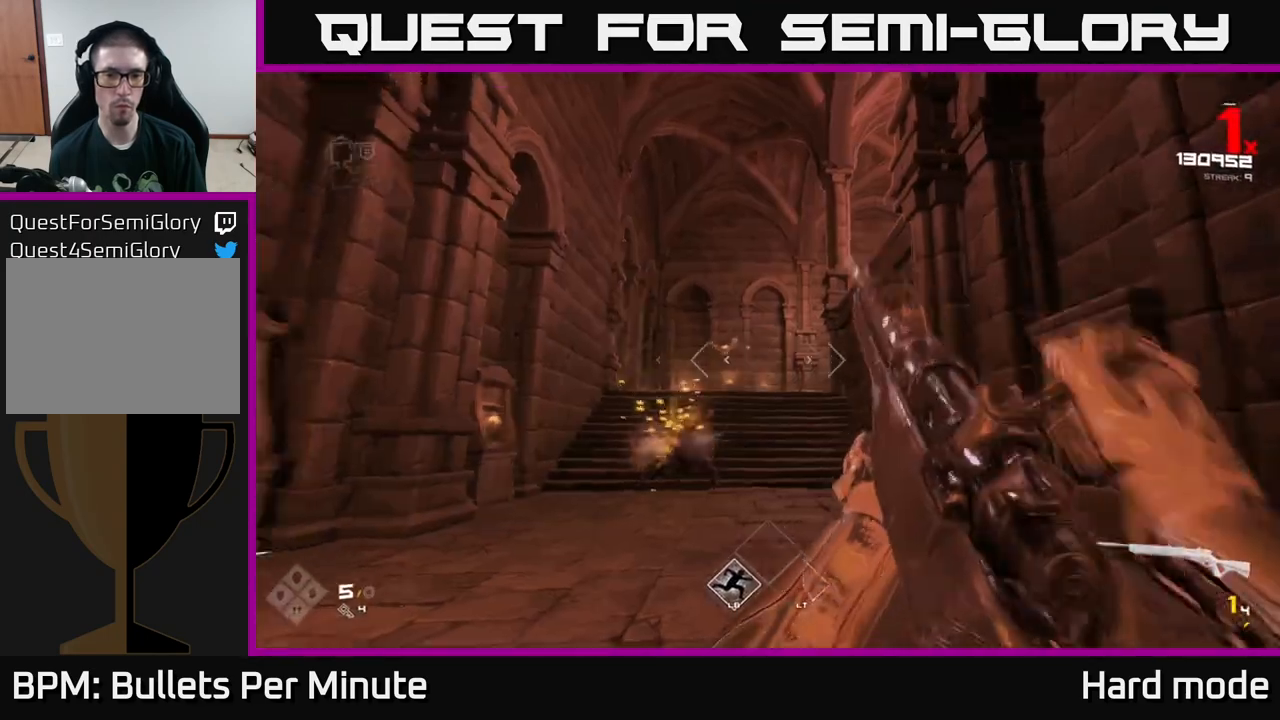
{"buttons": ["R1"], "left_stick": "up", "right_stick": "center", "events": [[83, "R2", "down"], [217, "R2", "up"], [450, "R1", "down"], [500, "left_stick", "up"]]}
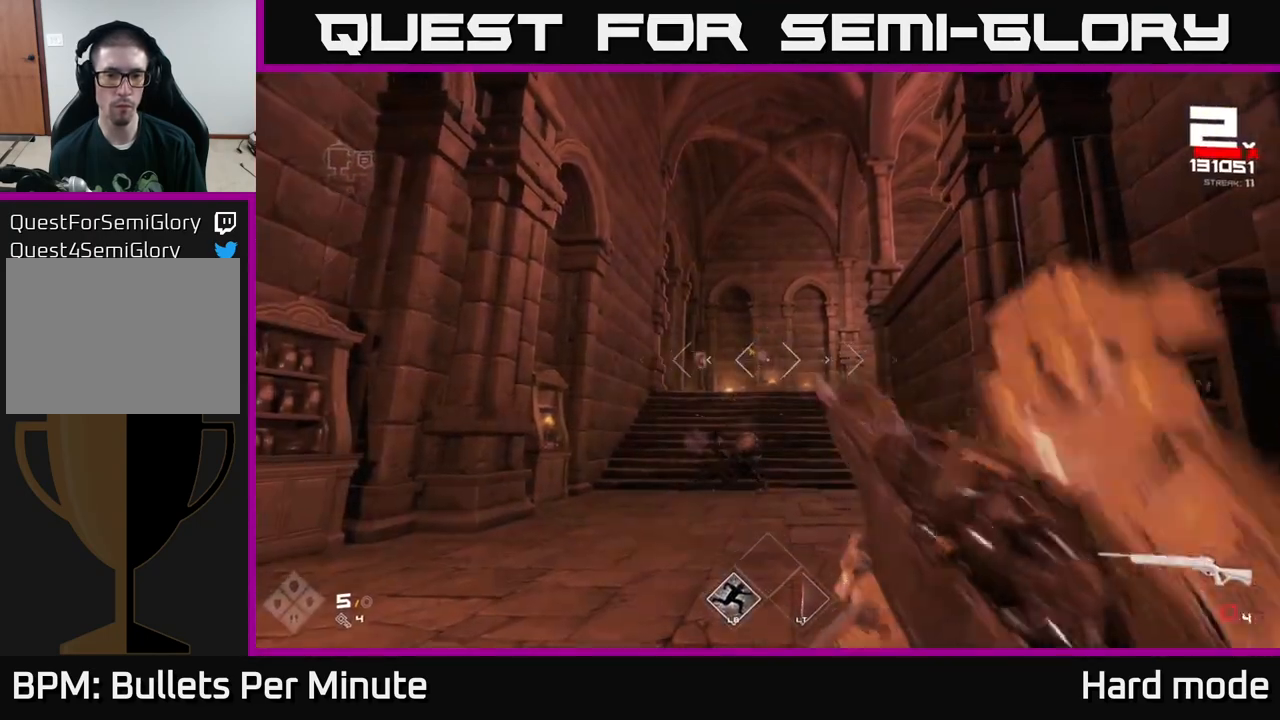
{"buttons": [], "left_stick": "up", "right_stick": "center", "events": [[83, "R1", "up"], [267, "R1", "down"], [383, "R1", "up"]]}
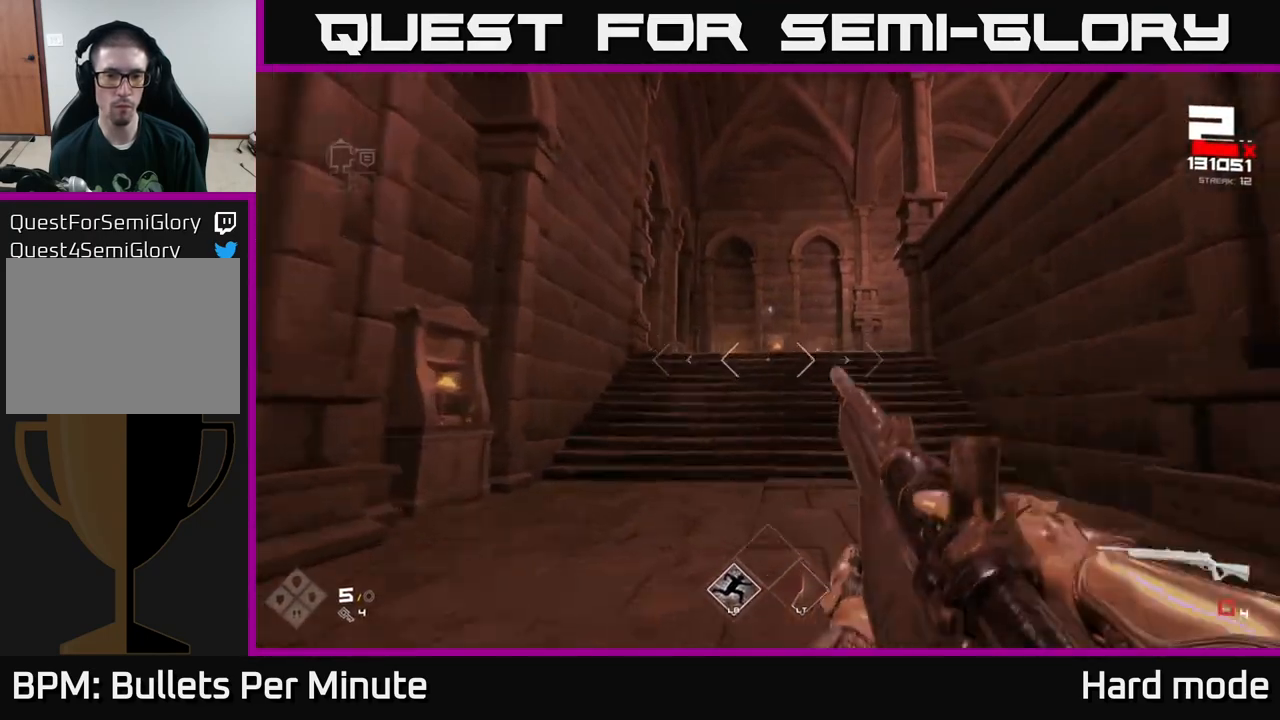
{"buttons": ["L1"], "left_stick": "up-left", "right_stick": "center", "events": [[117, "R1", "down"], [233, "R1", "up"], [383, "right_stick", "right"], [483, "left_stick", "up-left"], [483, "right_stick", "center"], [500, "L1", "down"]]}
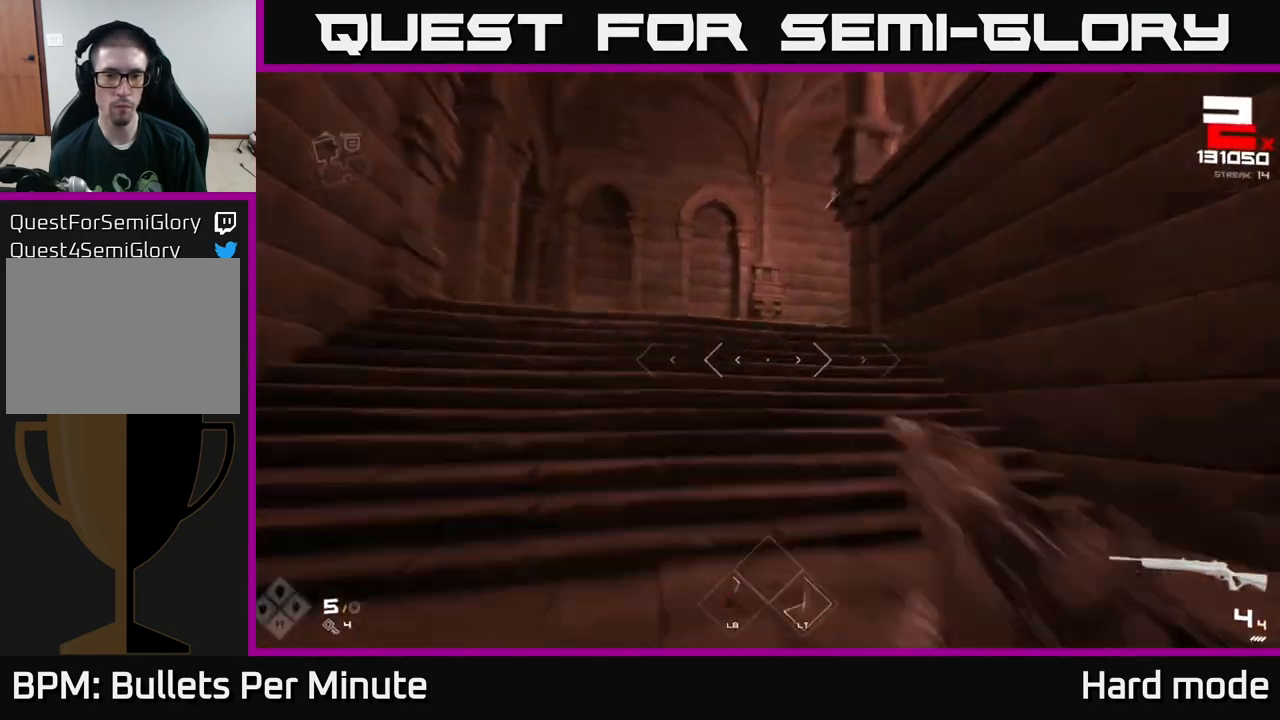
{"buttons": [], "left_stick": "up-left", "right_stick": "center"}
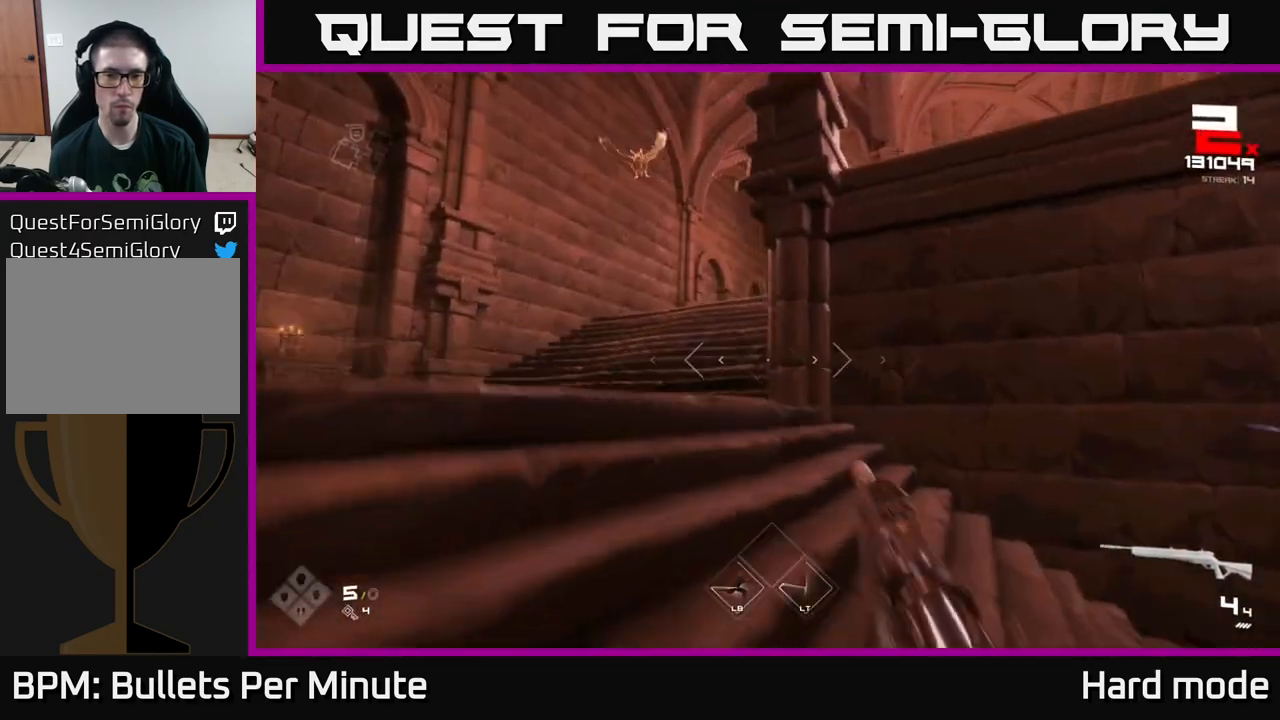
{"buttons": ["R2"], "left_stick": "center", "right_stick": "center", "events": [[233, "left_stick", "center"], [250, "right_stick", "up-left"], [400, "right_stick", "center"], [483, "R2", "down"]]}
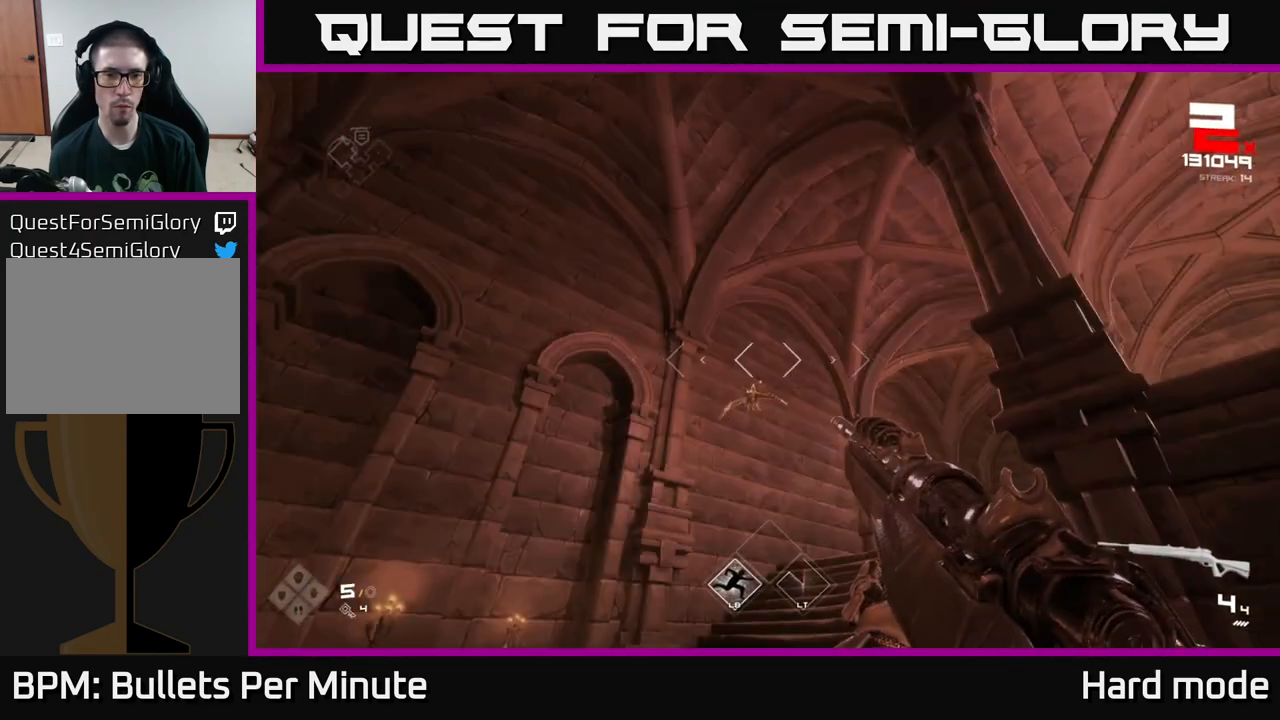
{"buttons": [], "left_stick": "center", "right_stick": "center", "events": [[133, "R2", "up"], [150, "right_stick", "down-left"], [217, "right_stick", "center"], [233, "left_stick", "left"], [333, "R2", "down"], [400, "left_stick", "center"], [417, "R2", "up"]]}
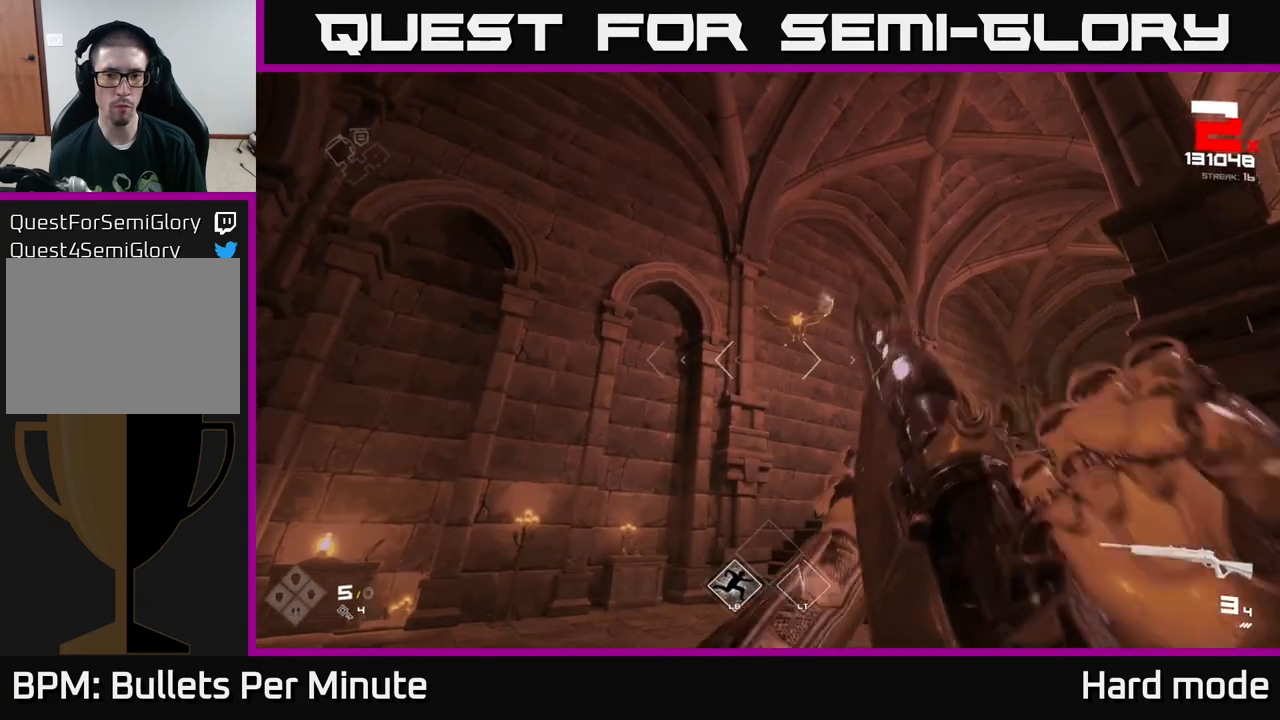
{"buttons": ["R2"], "left_stick": "up-left", "right_stick": "right", "events": [[167, "left_stick", "left"], [183, "R2", "down"], [317, "R2", "up"], [367, "left_stick", "up-left"], [483, "R2", "down"], [483, "right_stick", "right"]]}
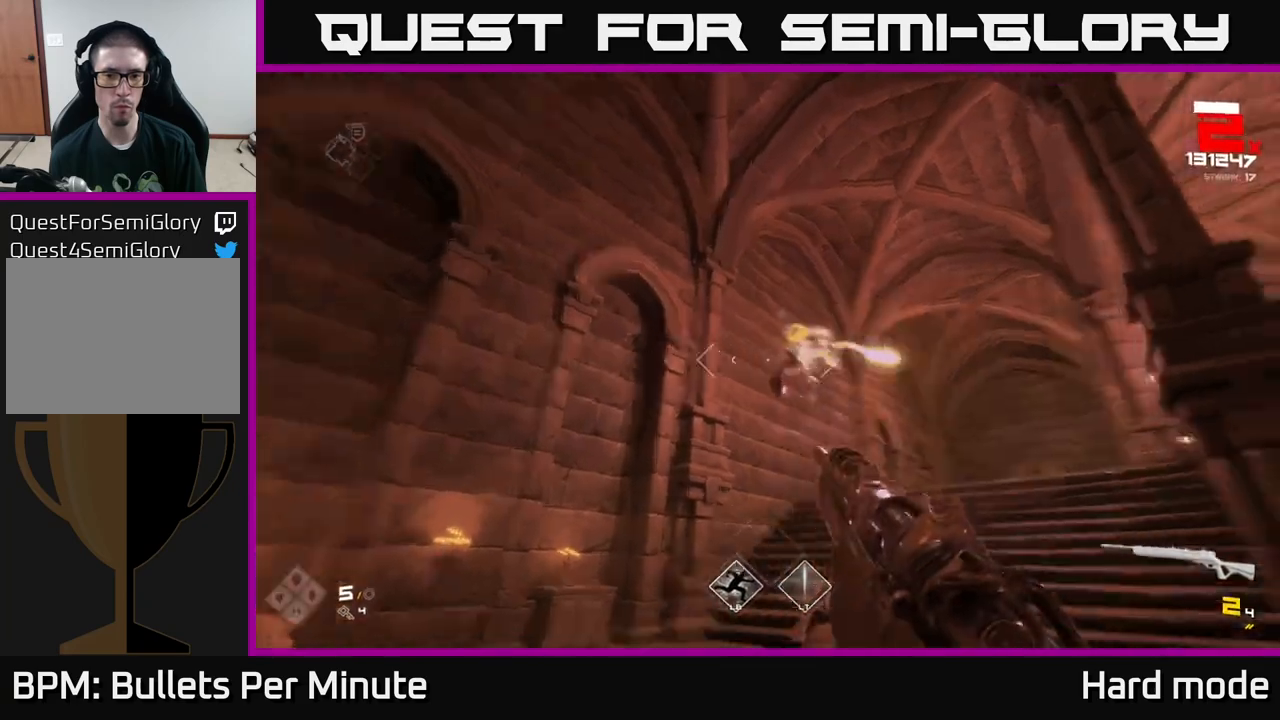
{"buttons": [], "left_stick": "up-left", "right_stick": "center", "events": [[133, "R2", "up"], [267, "right_stick", "center"]]}
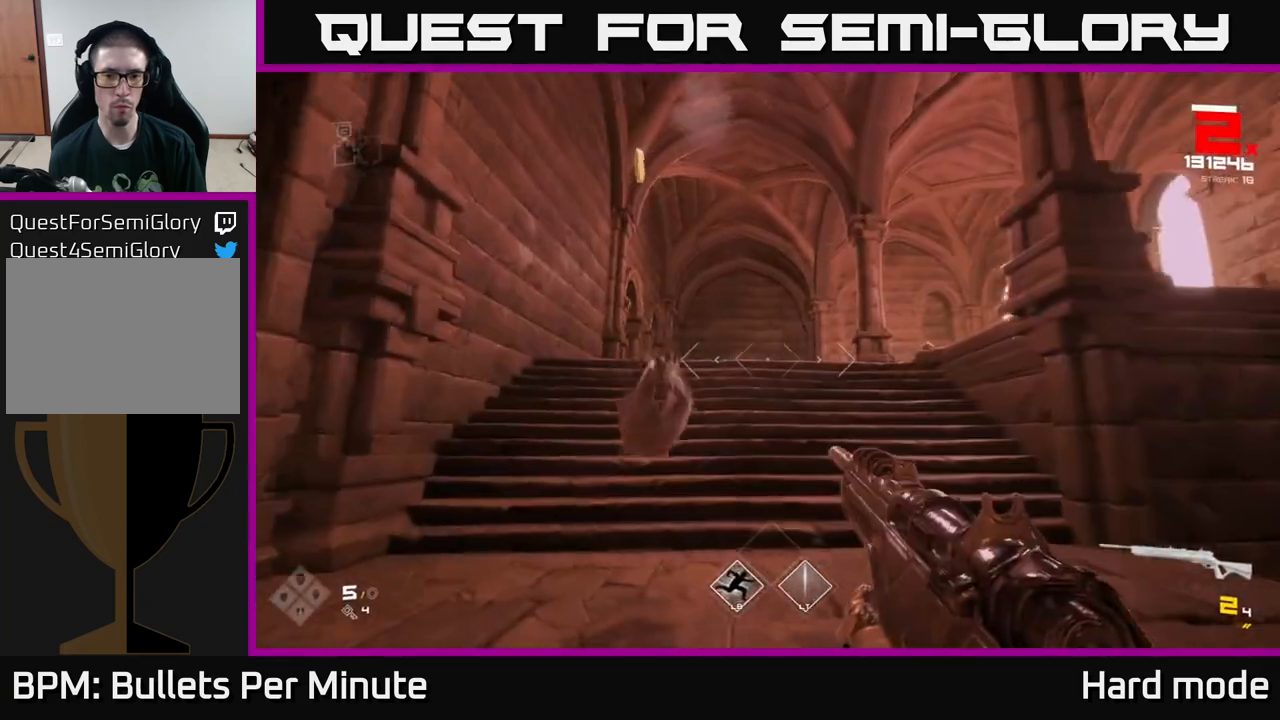
{"buttons": [], "left_stick": "up-left", "right_stick": "center", "events": []}
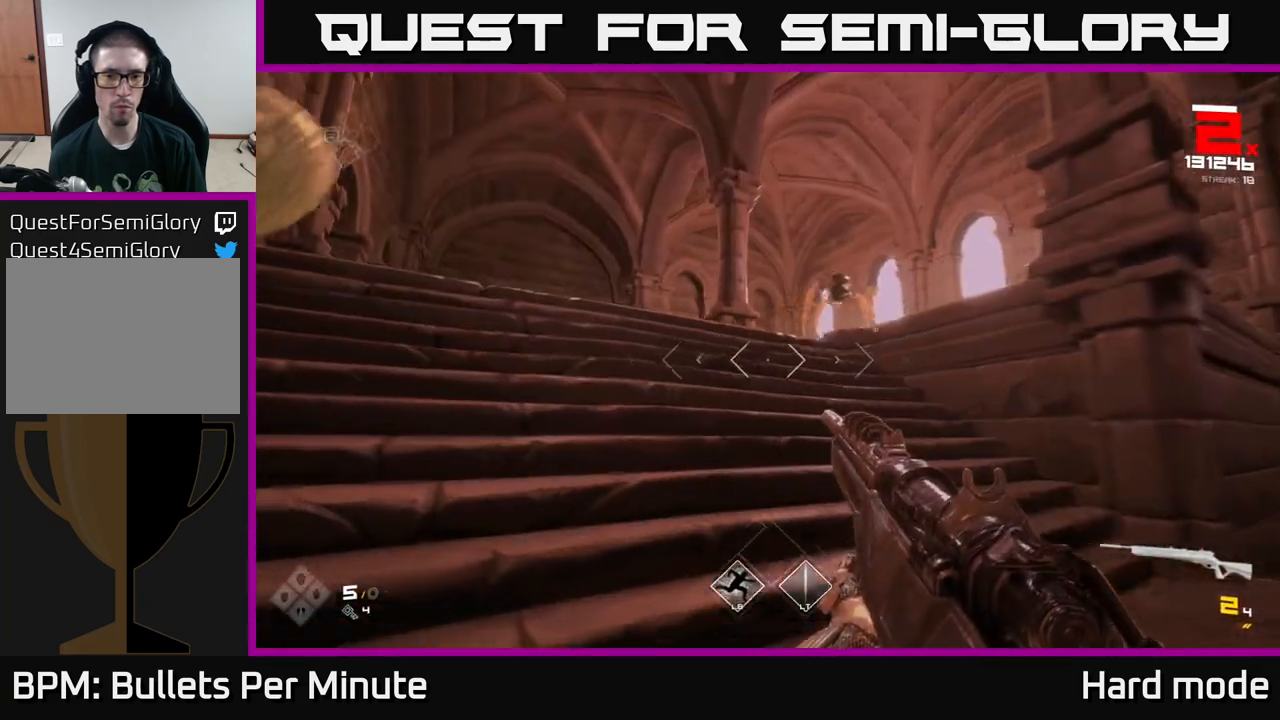
{"buttons": [], "left_stick": "down-left", "right_stick": "center", "events": [[150, "right_stick", "right"], [233, "left_stick", "center"], [333, "R2", "down"], [333, "left_stick", "down-left"], [400, "right_stick", "center"], [467, "R2", "up"]]}
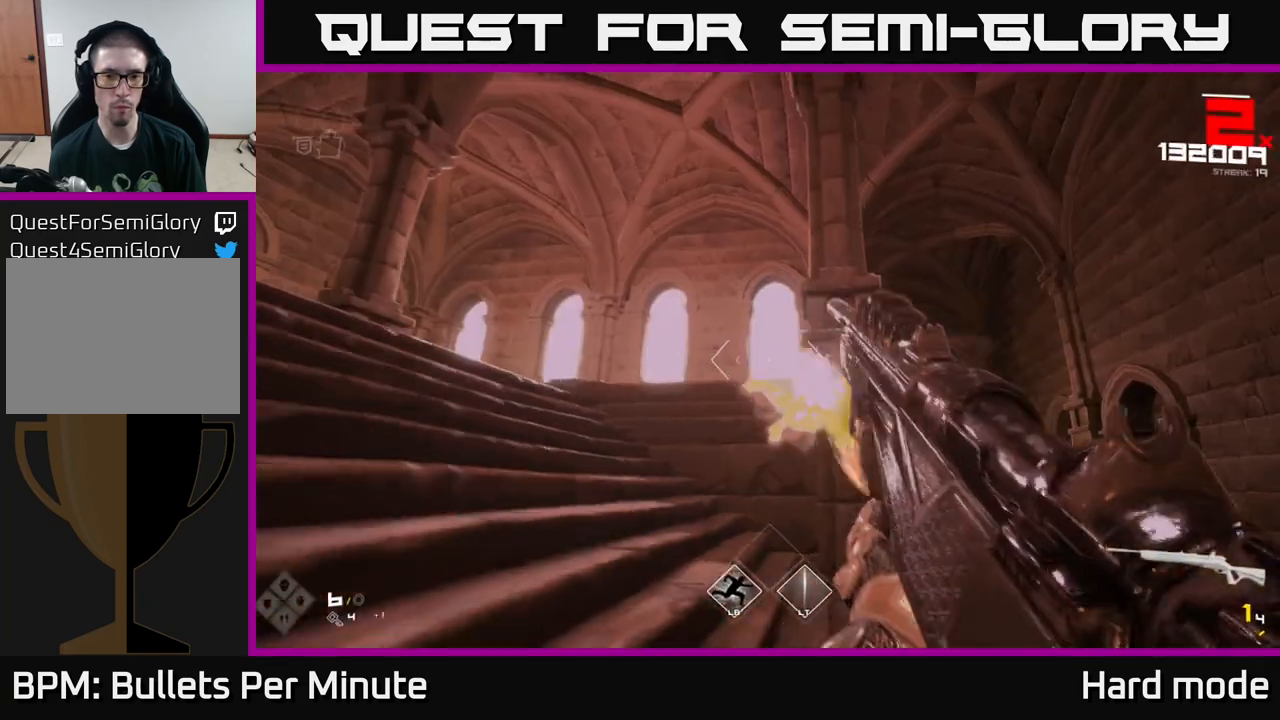
{"buttons": [], "left_stick": "left", "right_stick": "center", "events": [[83, "left_stick", "center"], [83, "right_stick", "down-right"], [117, "R2", "down"], [150, "left_stick", "down-left"], [317, "R2", "up"], [317, "right_stick", "right"], [367, "left_stick", "center"], [483, "left_stick", "left"], [483, "right_stick", "center"]]}
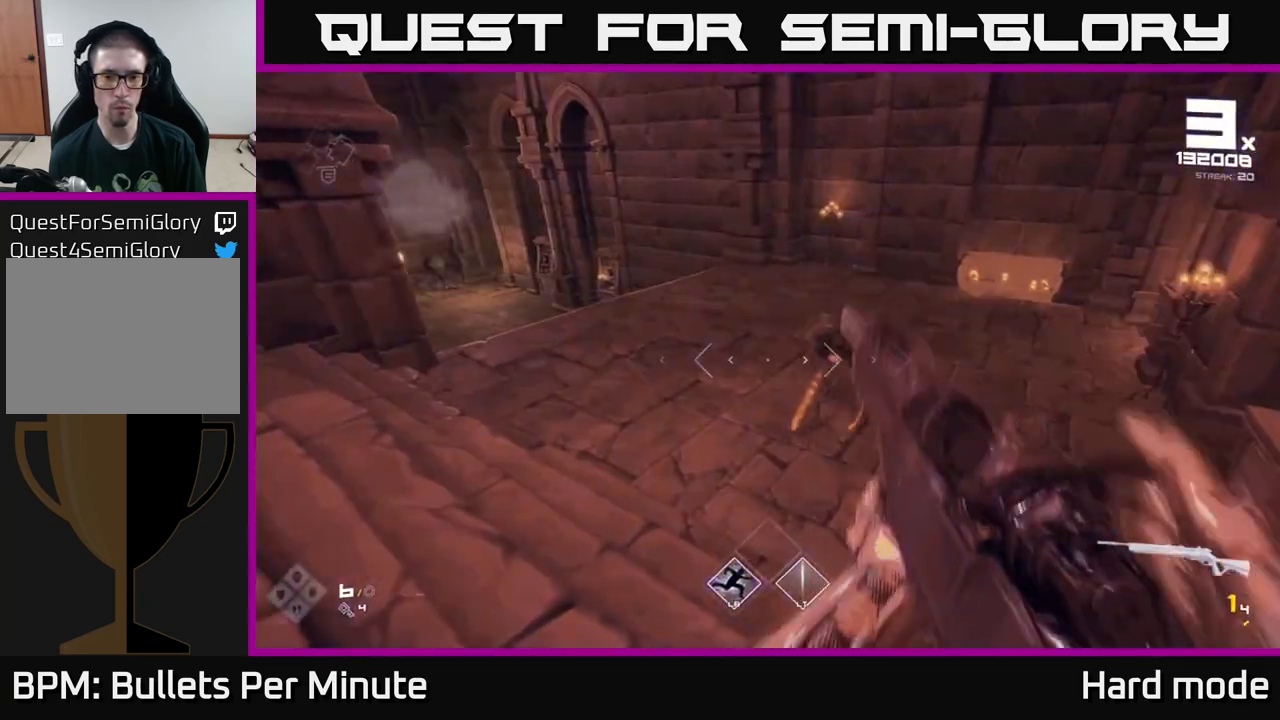
{"buttons": ["R1"], "left_stick": "left", "right_stick": "right", "events": [[50, "right_stick", "right"], [100, "R2", "down"], [267, "R2", "up"], [267, "right_stick", "center"], [417, "right_stick", "right"], [450, "R1", "down"]]}
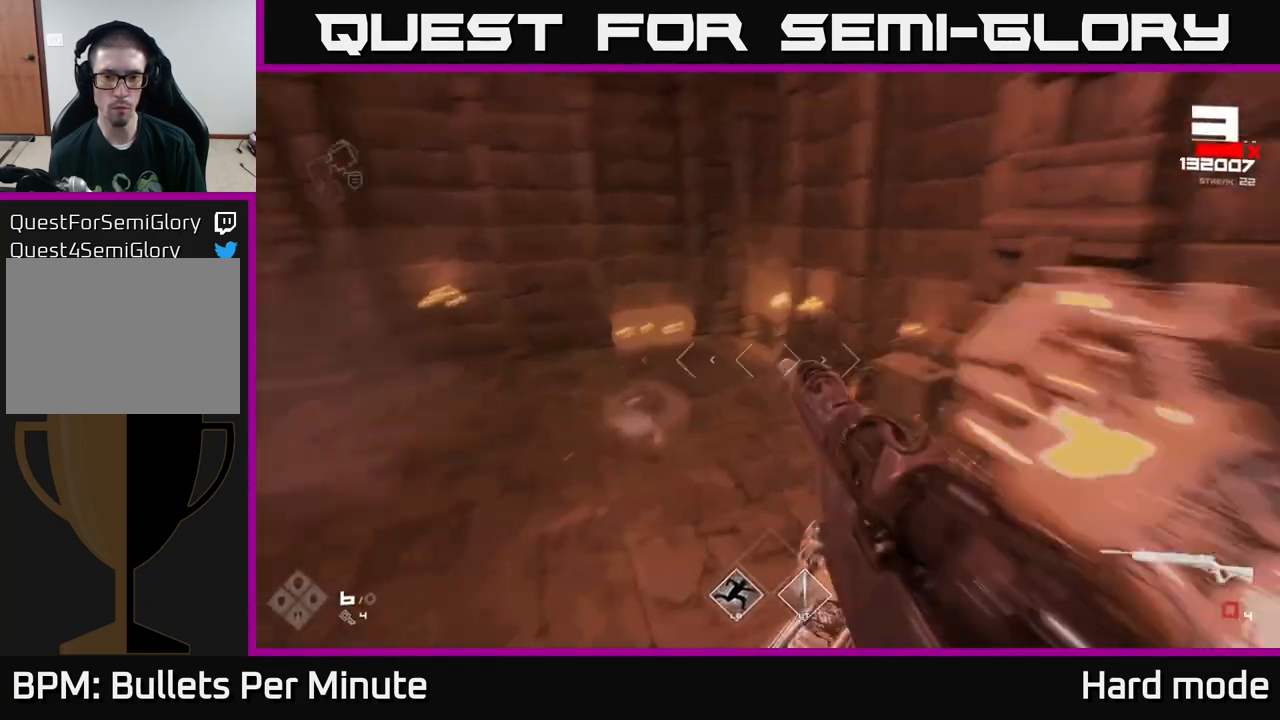
{"buttons": [], "left_stick": "left", "right_stick": "center", "events": [[83, "R1", "up"], [250, "R1", "down"], [350, "R1", "up"], [417, "right_stick", "center"]]}
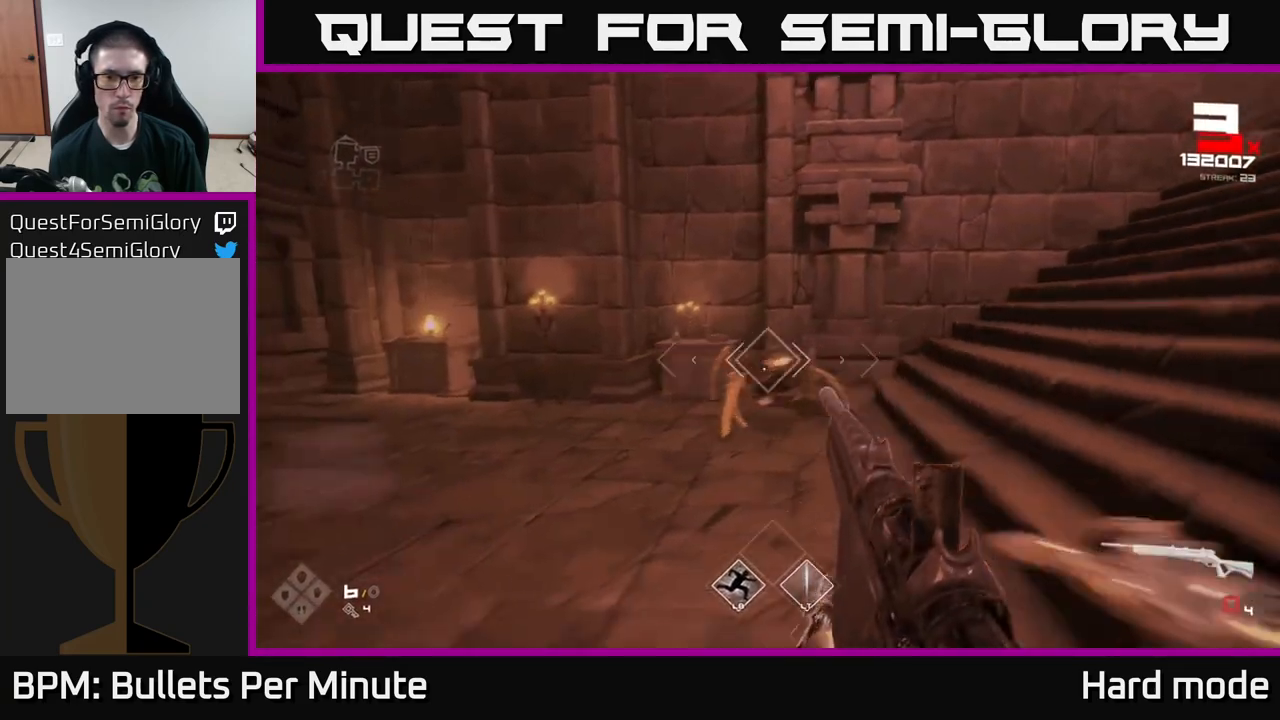
{"buttons": ["R2"], "left_stick": "left", "right_stick": "center", "events": [[83, "R1", "down"], [83, "right_stick", "right"], [167, "R1", "up"], [267, "left_stick", "center"], [317, "right_stick", "center"], [333, "left_stick", "left"], [483, "R2", "down"]]}
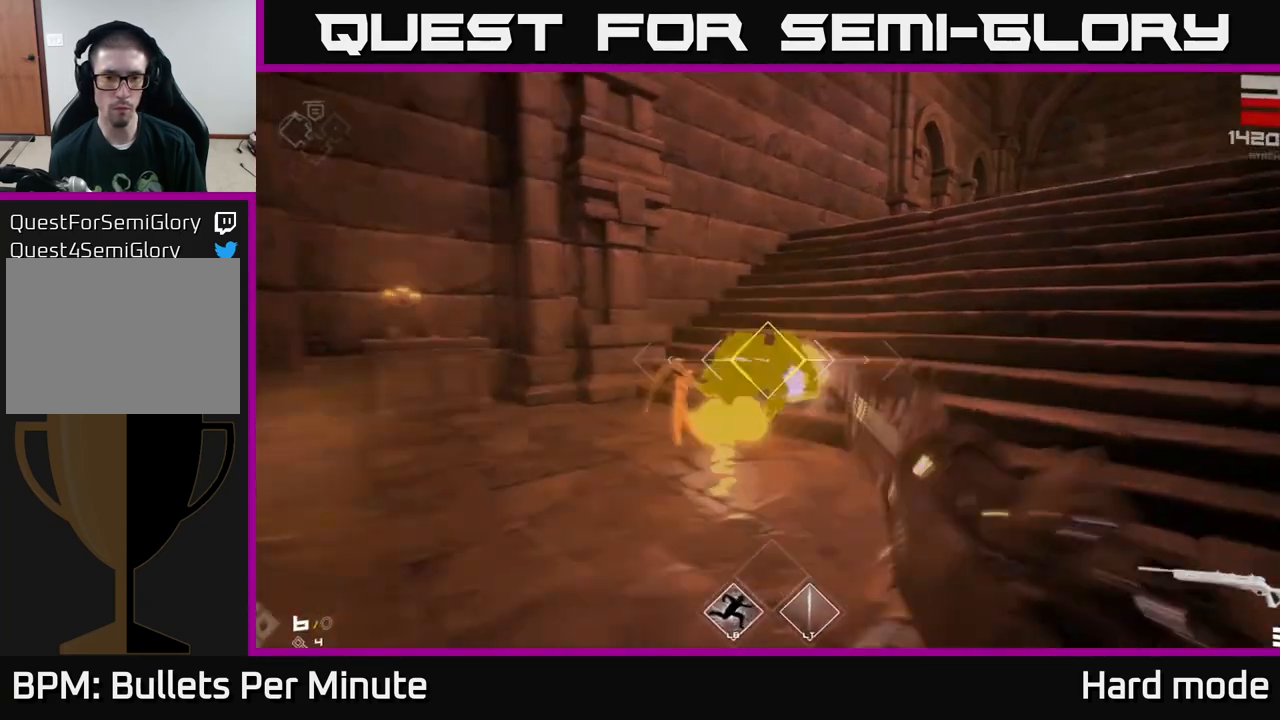
{"buttons": [], "left_stick": "down-left", "right_stick": "center", "events": [[83, "left_stick", "center"], [100, "R2", "up"], [183, "left_stick", "down-left"], [183, "right_stick", "right"], [283, "R2", "down"], [383, "R2", "up"], [400, "right_stick", "center"]]}
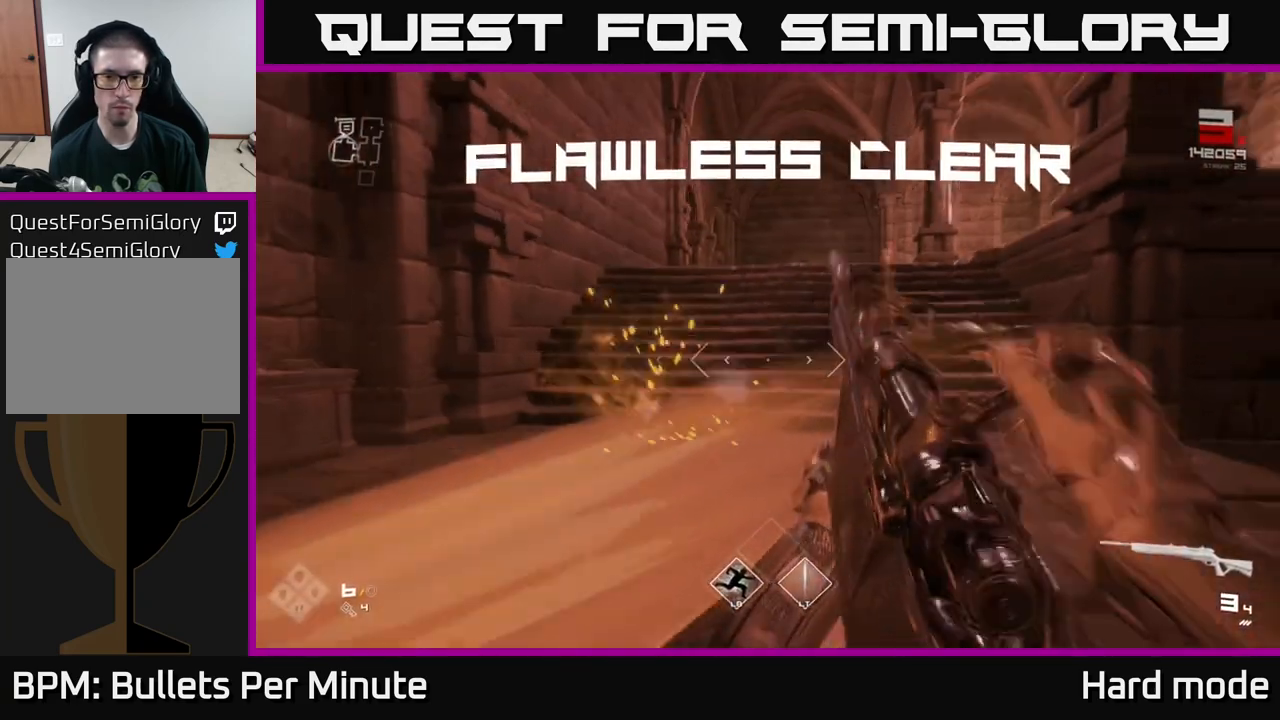
{"buttons": [], "left_stick": "left", "right_stick": "right", "events": [[67, "left_stick", "up-left"], [300, "right_stick", "right"], [367, "left_stick", "left"]]}
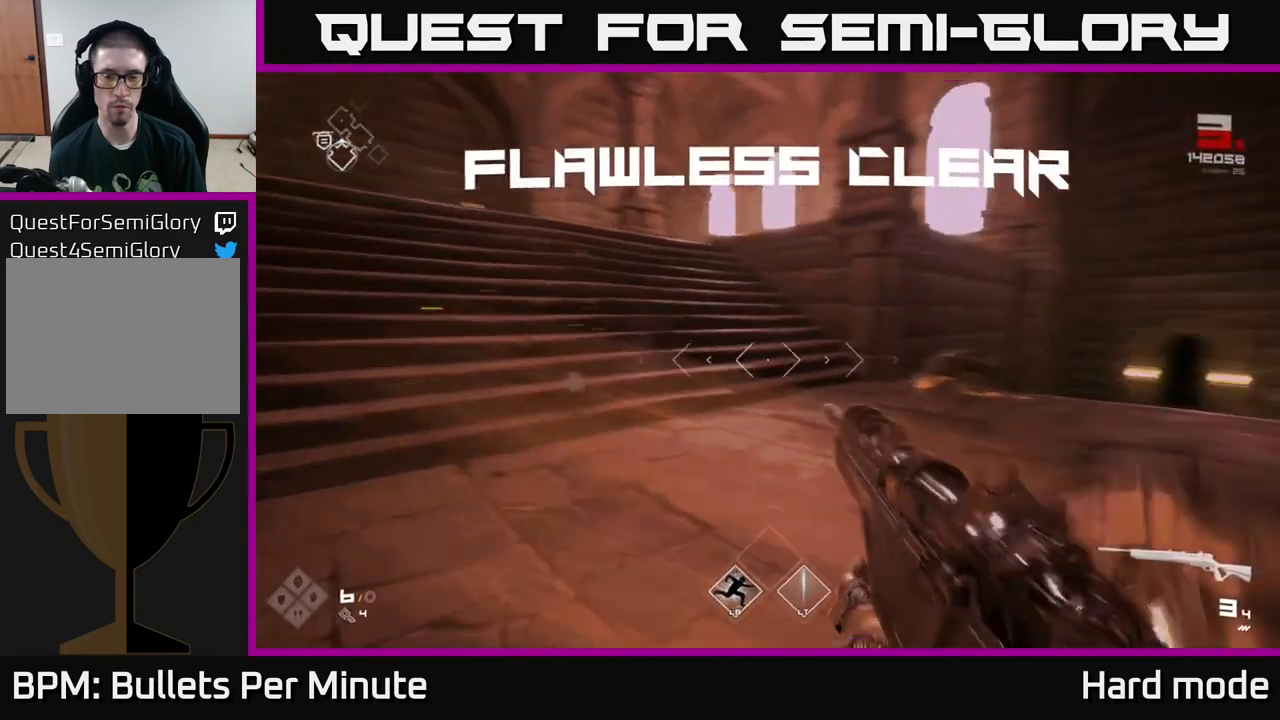
{"buttons": [], "left_stick": "up-left", "right_stick": "right", "events": [[33, "R1", "down"], [67, "left_stick", "center"], [167, "R1", "up"], [217, "left_stick", "left"], [317, "R1", "down"], [400, "left_stick", "up-left"], [450, "R1", "up"]]}
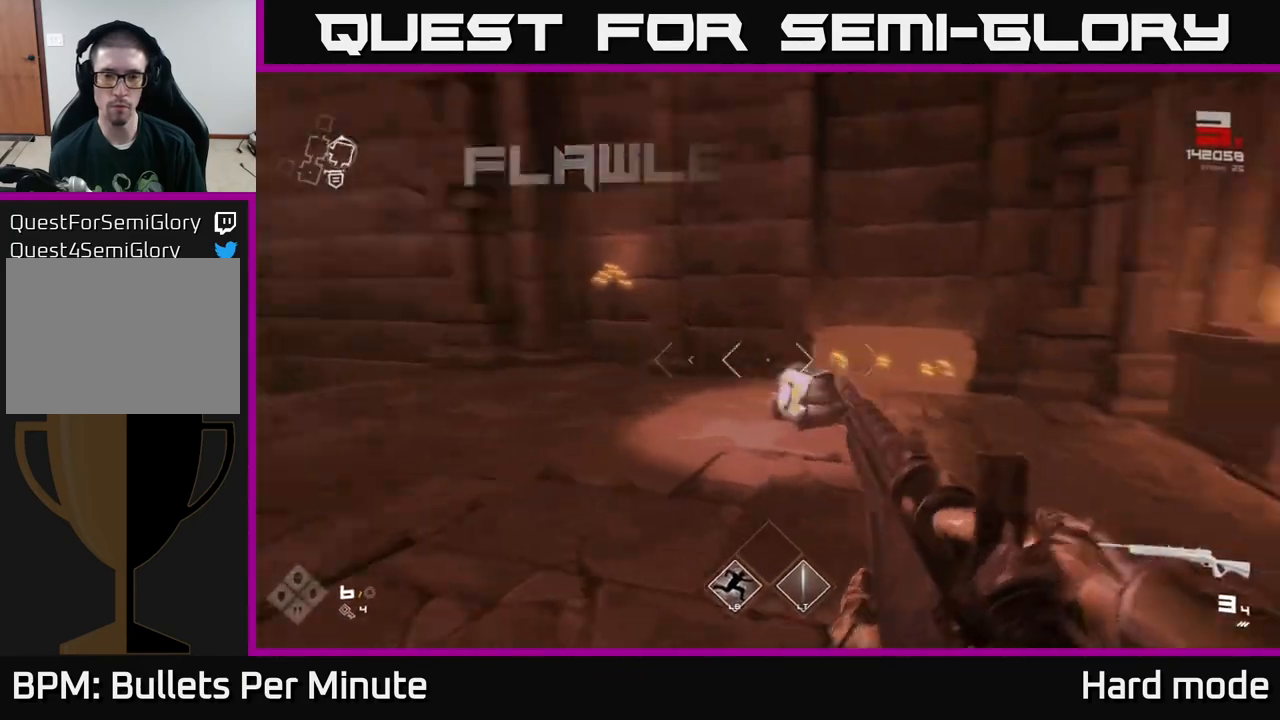
{"buttons": ["X"], "left_stick": "center", "right_stick": "center", "events": [[100, "left_stick", "up"], [183, "R1", "down"], [200, "right_stick", "down-right"], [300, "R1", "up"], [350, "right_stick", "center"], [450, "left_stick", "center"], [467, "X", "down"]]}
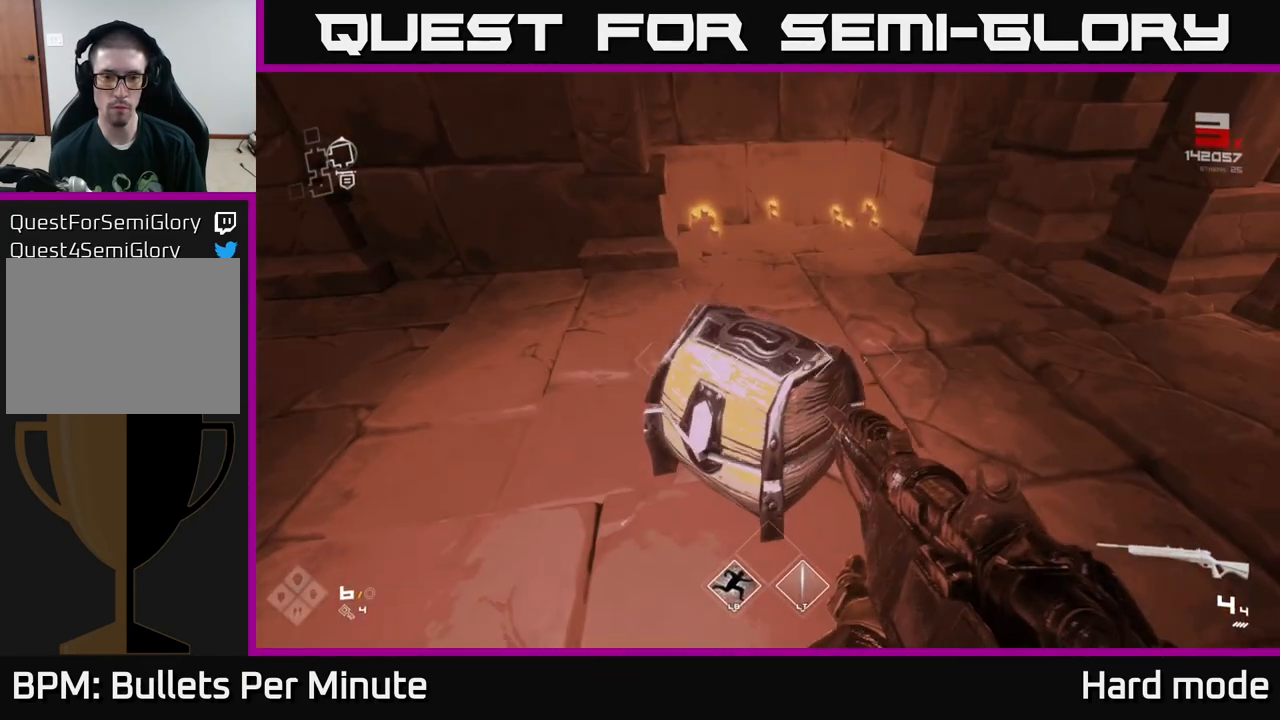
{"buttons": [], "left_stick": "up-right", "right_stick": "left", "events": [[67, "X", "up"], [83, "left_stick", "down"], [250, "left_stick", "up"], [250, "right_stick", "left"], [433, "left_stick", "up-right"]]}
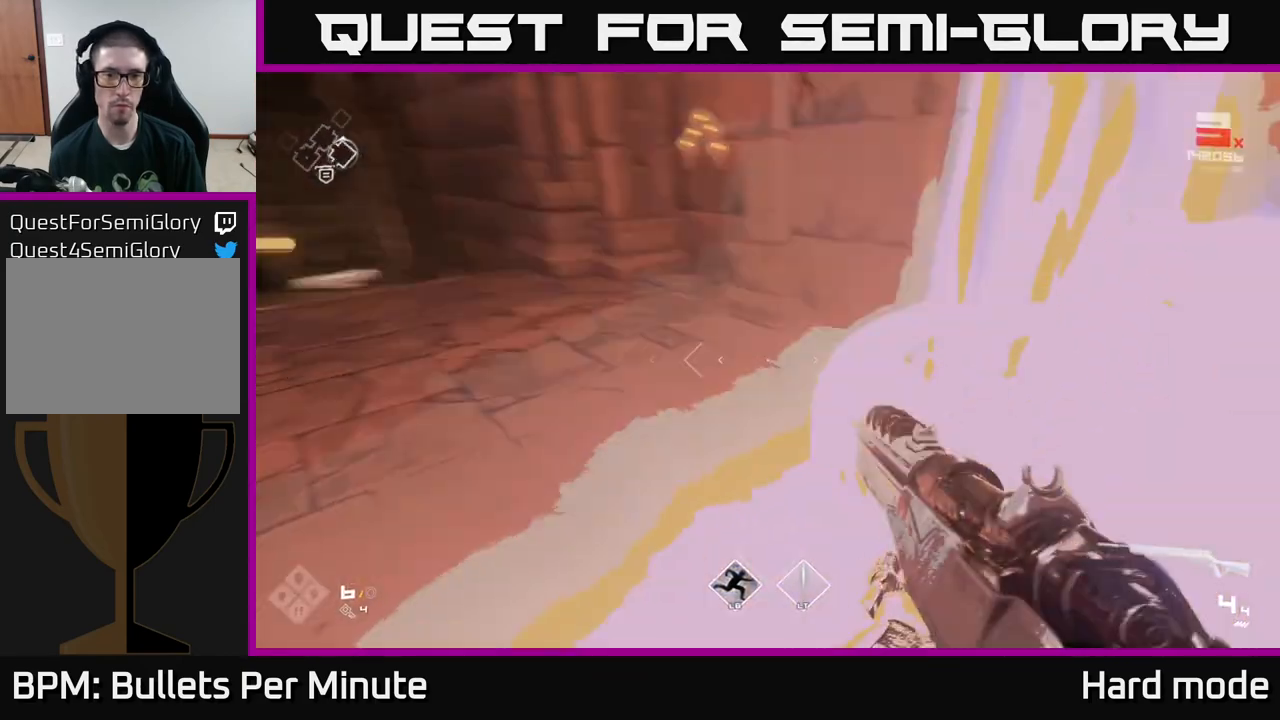
{"buttons": [], "left_stick": "up-left", "right_stick": "center", "events": [[17, "left_stick", "right"], [133, "left_stick", "up-left"], [317, "left_stick", "up"], [350, "right_stick", "center"], [467, "left_stick", "up-left"]]}
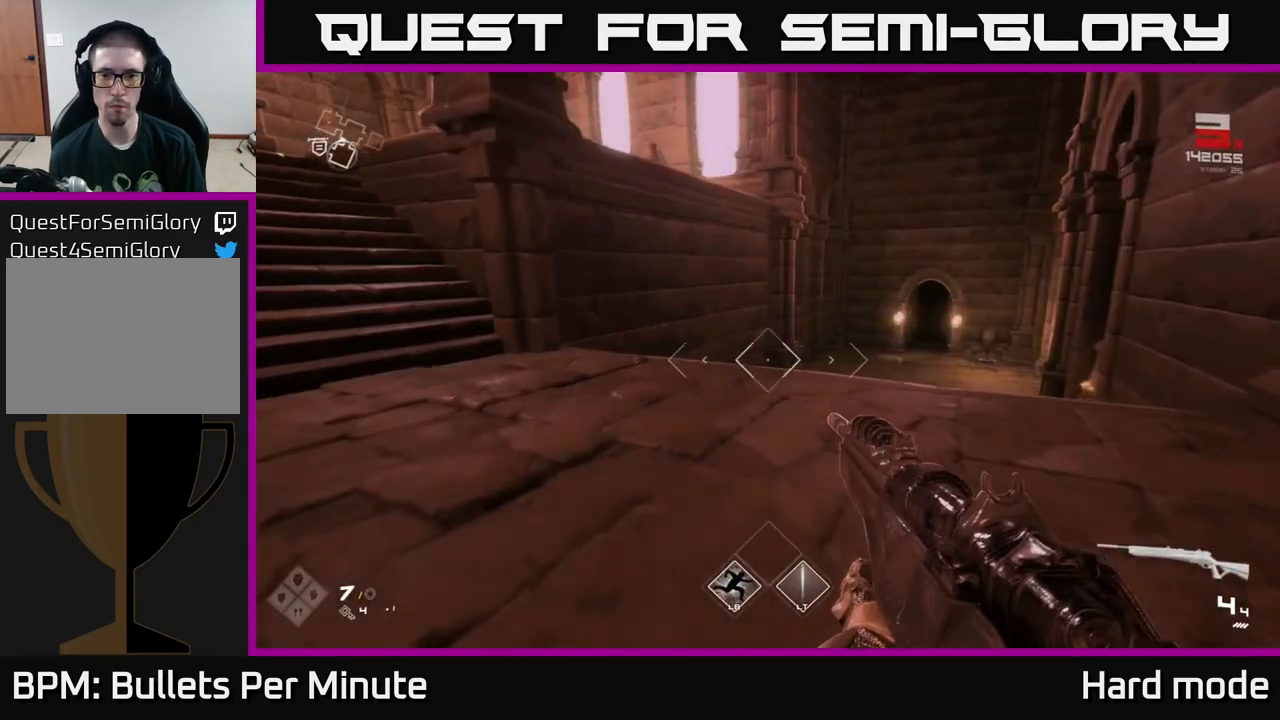
{"buttons": ["L1"], "left_stick": "up", "right_stick": "right", "events": [[50, "right_stick", "left"], [200, "right_stick", "center"], [300, "left_stick", "up-right"], [317, "right_stick", "right"], [450, "L1", "down"], [500, "left_stick", "up"]]}
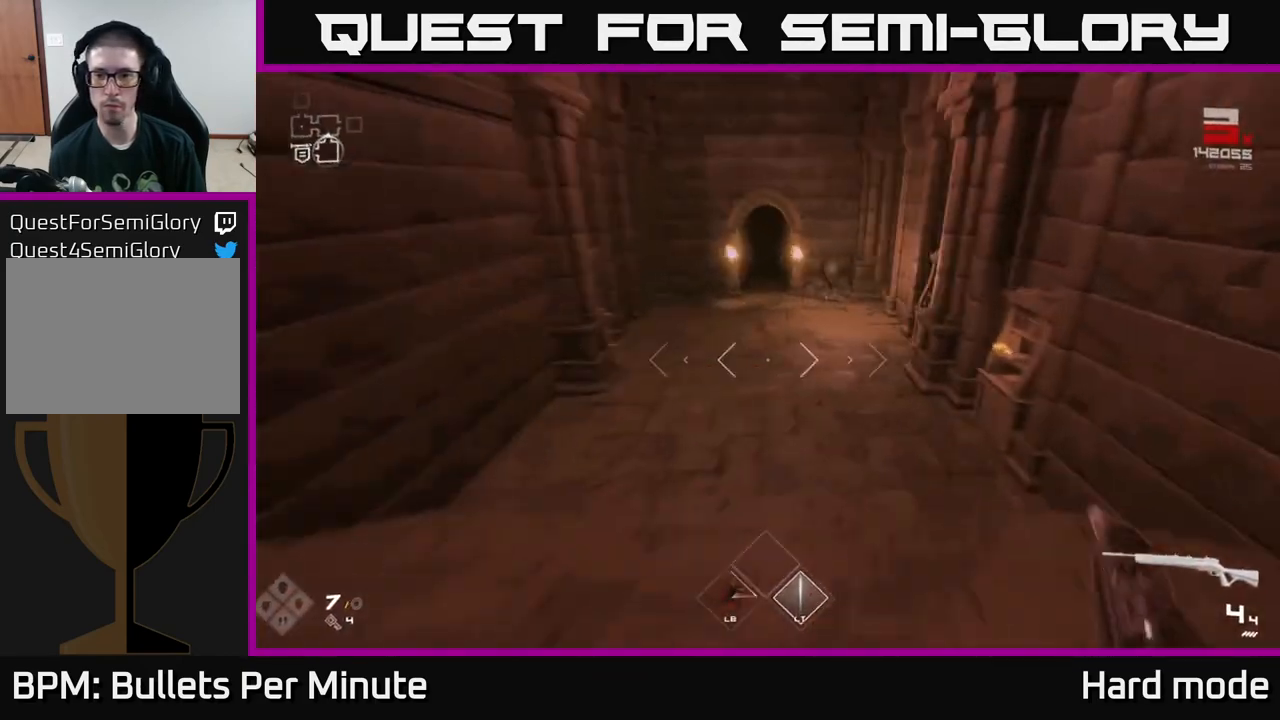
{"buttons": ["L1"], "left_stick": "up", "right_stick": "center", "events": [[50, "right_stick", "center"]]}
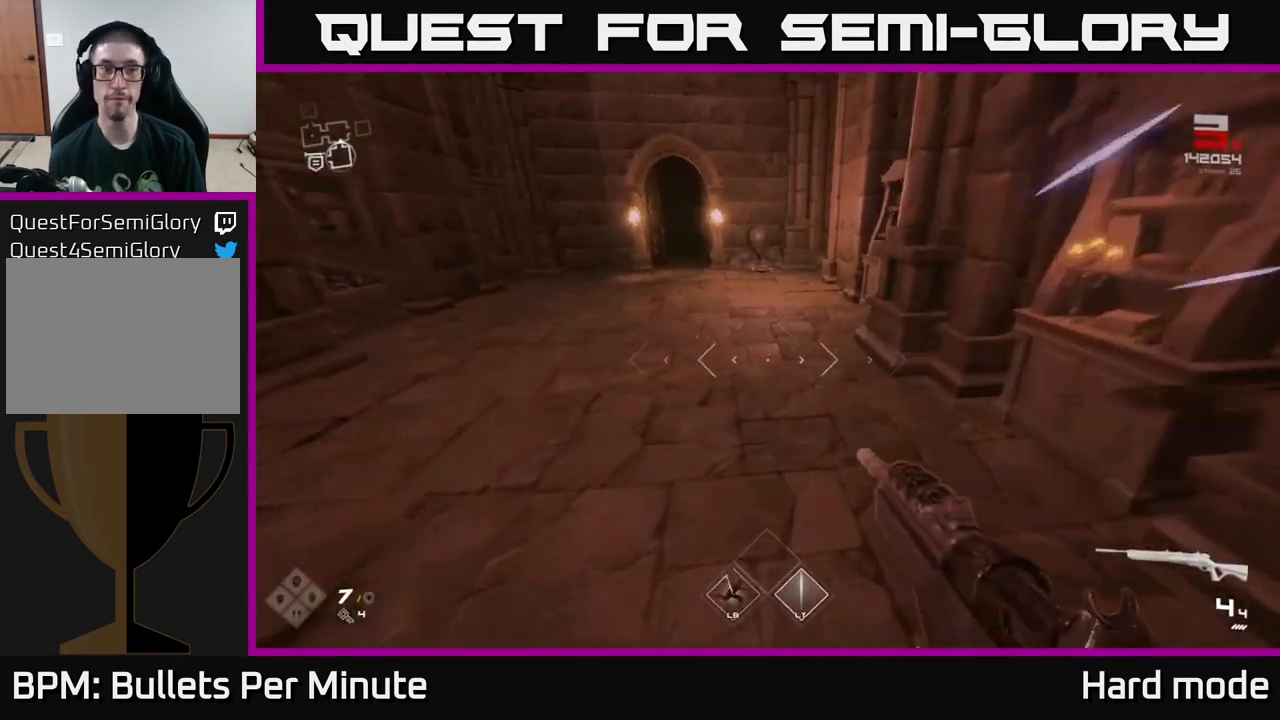
{"buttons": ["L1"], "left_stick": "up", "right_stick": "center", "events": []}
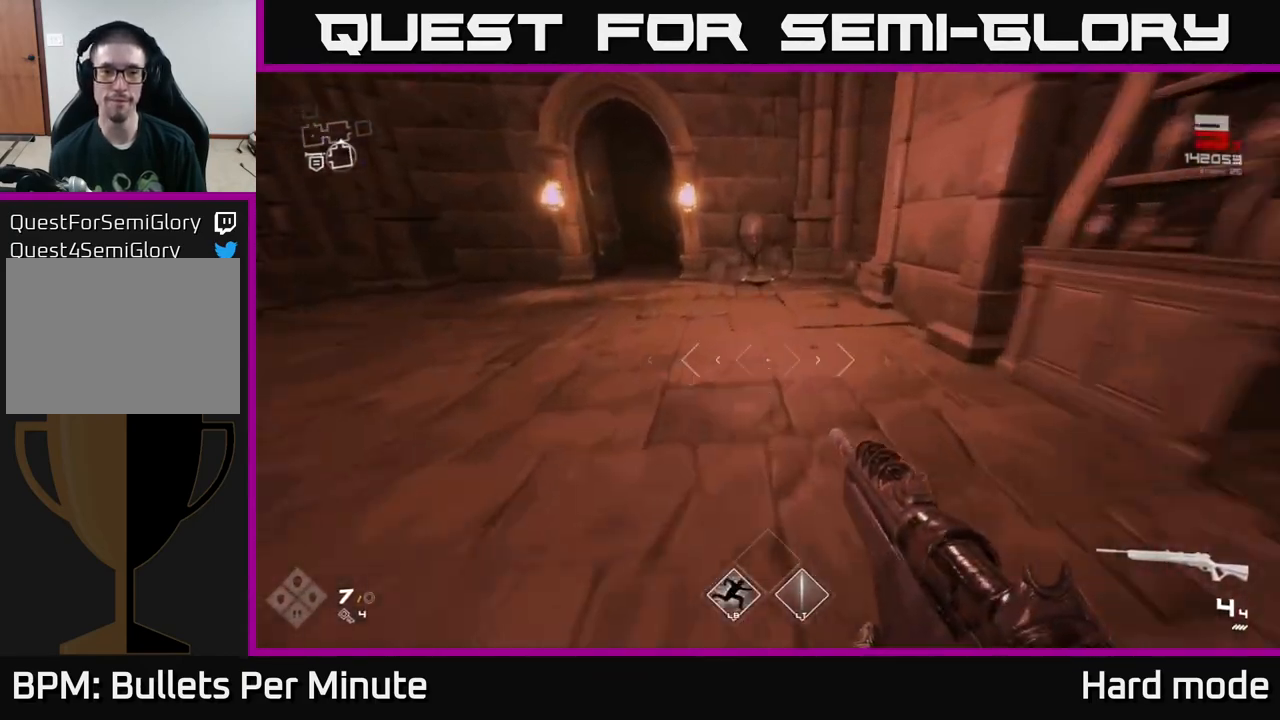
{"buttons": ["L1"], "left_stick": "up", "right_stick": "center", "events": []}